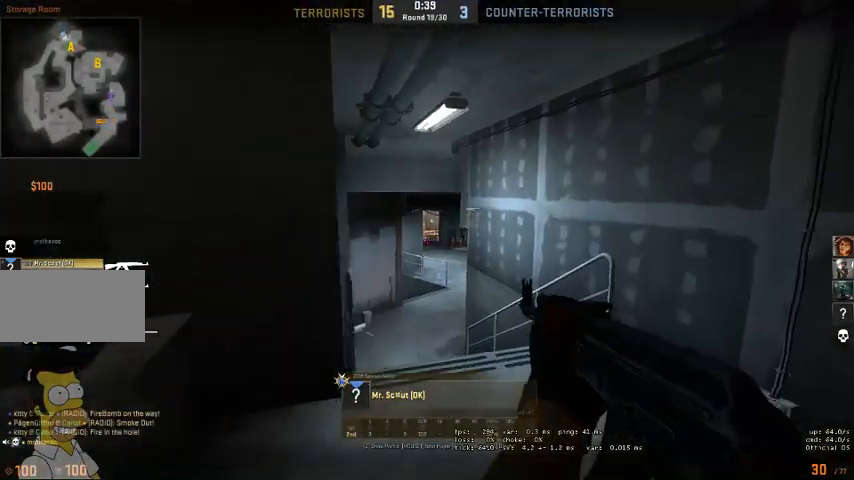
Gameplay with keyboard and mouse; each line is a JSON object with the keys and mouse buttons held at the frame after it. "events" lists presses ("down") and releases ("up") of "a", "ctrl", "d", "e", "q", "s", "shift", "space", "w", "mouse_left", "mouse_wheel" and "mouse_right" between this image and that frame as [ms after this image, input, new state], when the widget could be followed in between. "mouse_left", "mouse_wheel", "mouse_right" = the "left", "wheel", "right" buttons of the "mouse" list. No other keys are recorded. "wheel" means that the mouse wheel is clicked or scrolled. Mouse movement is not recorded. Not read: mouse_mb4.
{"keys": [], "mouse": [], "events": [[66, "mouse_right", "down"], [166, "mouse_right", "up"]]}
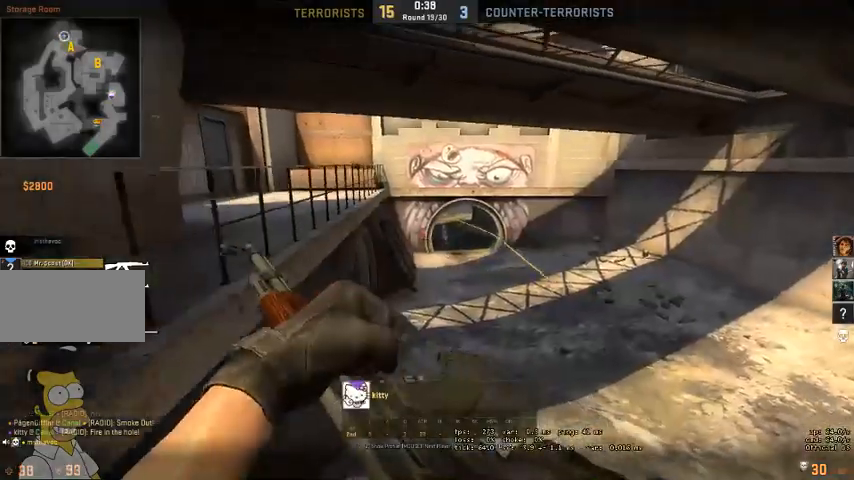
{"keys": [], "mouse": [], "events": []}
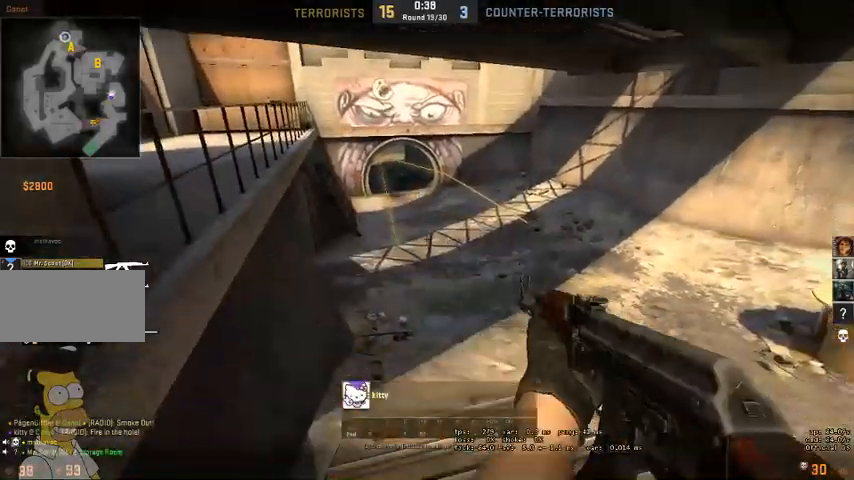
{"keys": [], "mouse": [], "events": []}
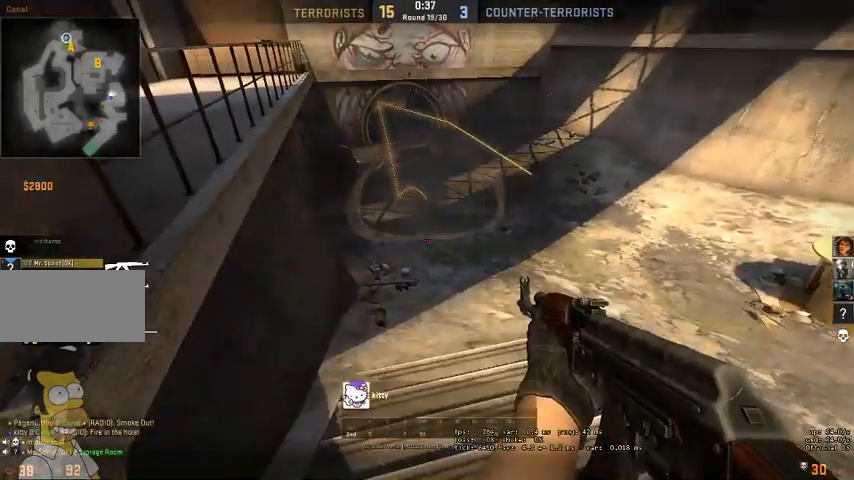
{"keys": [], "mouse": [], "events": [[166, "mouse_right", "down"], [300, "mouse_right", "up"]]}
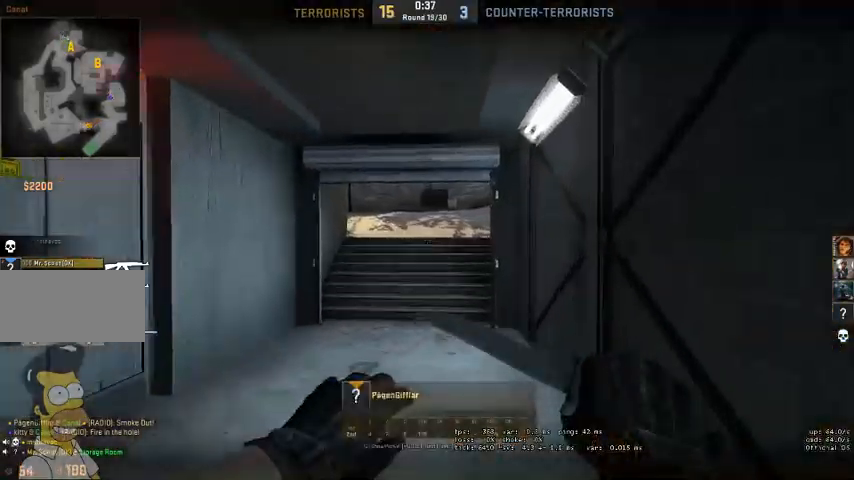
{"keys": [], "mouse": [], "events": [[266, "mouse_right", "down"], [366, "mouse_right", "up"]]}
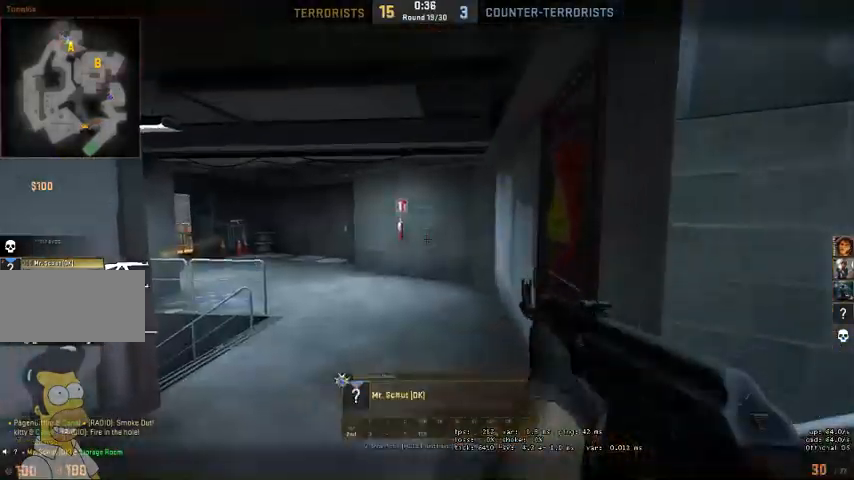
{"keys": [], "mouse": [], "events": []}
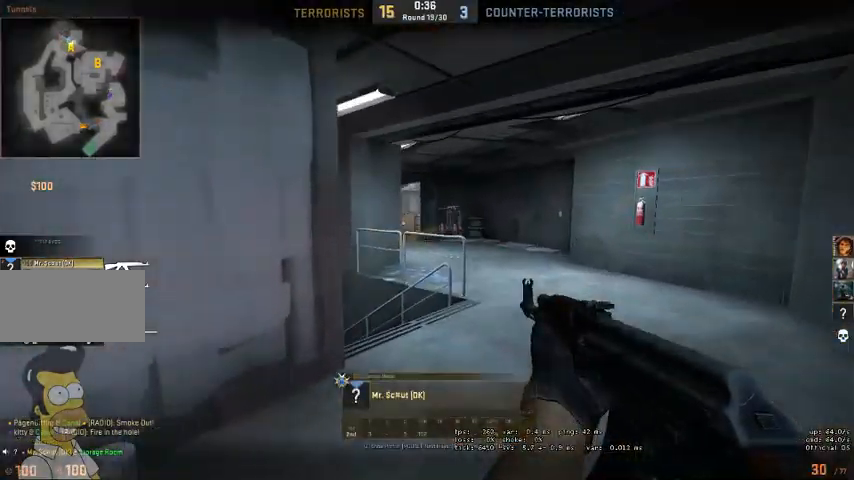
{"keys": [], "mouse": [], "events": []}
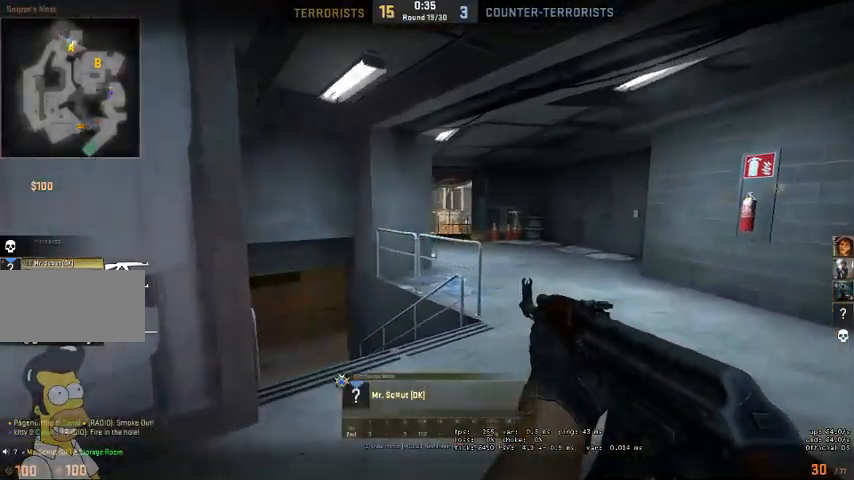
{"keys": [], "mouse": [], "events": []}
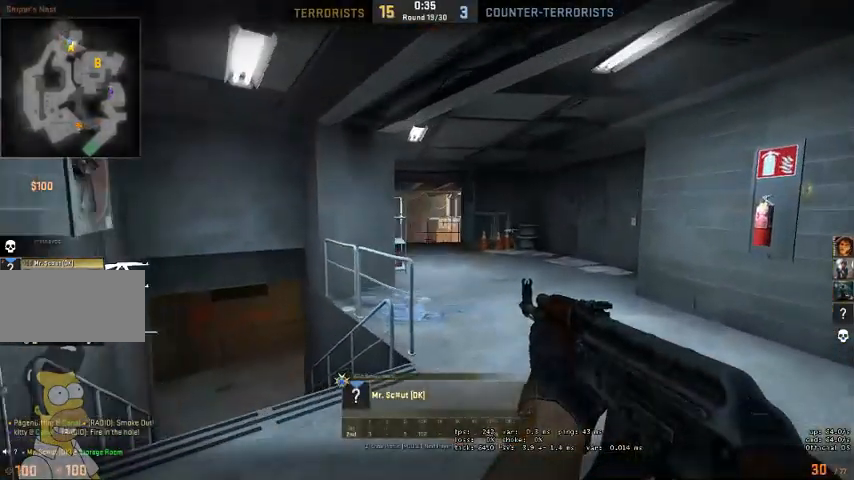
{"keys": [], "mouse": ["right"], "events": [[500, "mouse_right", "down"]]}
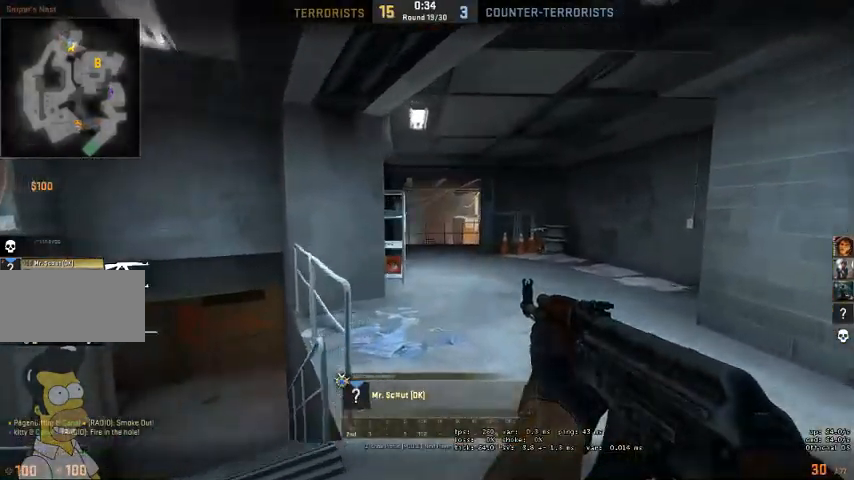
{"keys": [], "mouse": [], "events": [[100, "mouse_right", "up"]]}
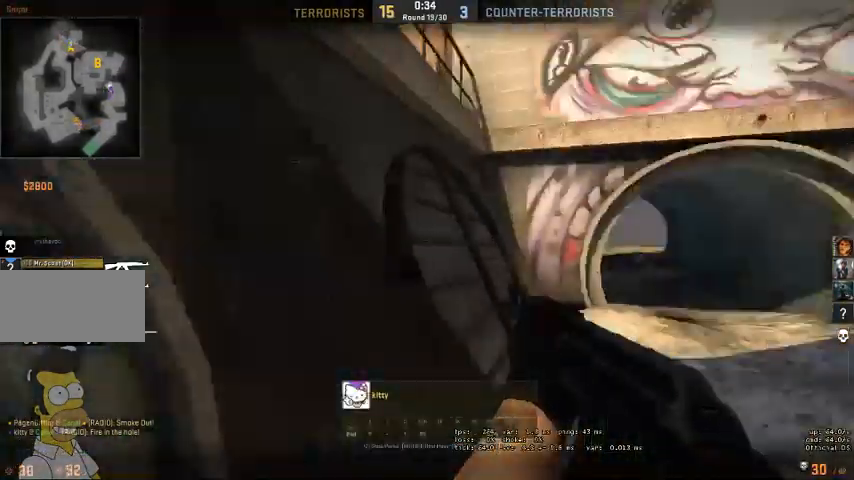
{"keys": [], "mouse": [], "events": [[100, "mouse_right", "down"], [200, "mouse_right", "up"]]}
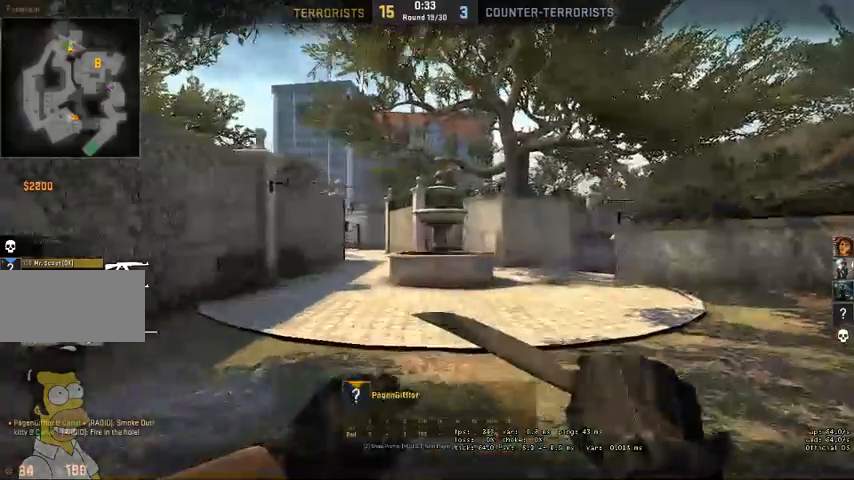
{"keys": [], "mouse": [], "events": [[333, "mouse_right", "down"], [433, "mouse_right", "up"]]}